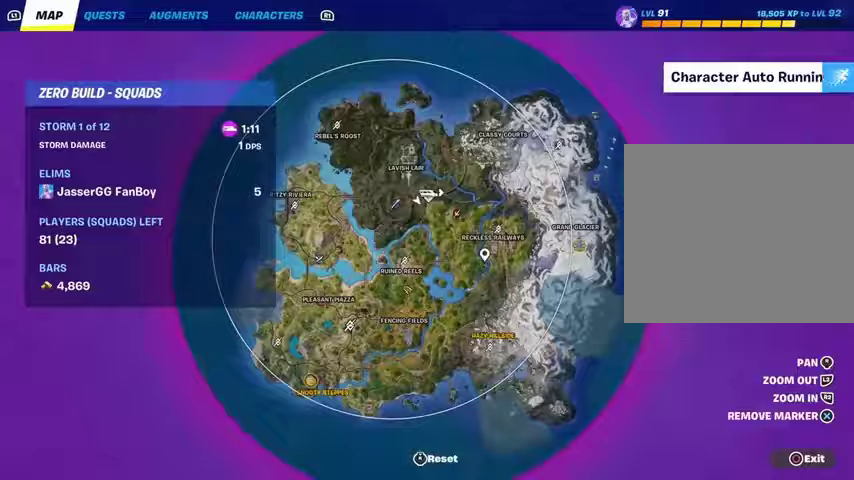
Gameplay with a controller (PlayStation layout); each line is a JSON object with the inputs held at the frame after it. "events" lists button and stick changes between this image and that frame as [ms after this image, input, new state], when the widget could be followed in between. Not read: L1 R1.
{"buttons": [], "left_stick": "up-right", "right_stick": "center", "events": [[100, "CIRCLE", "up"]]}
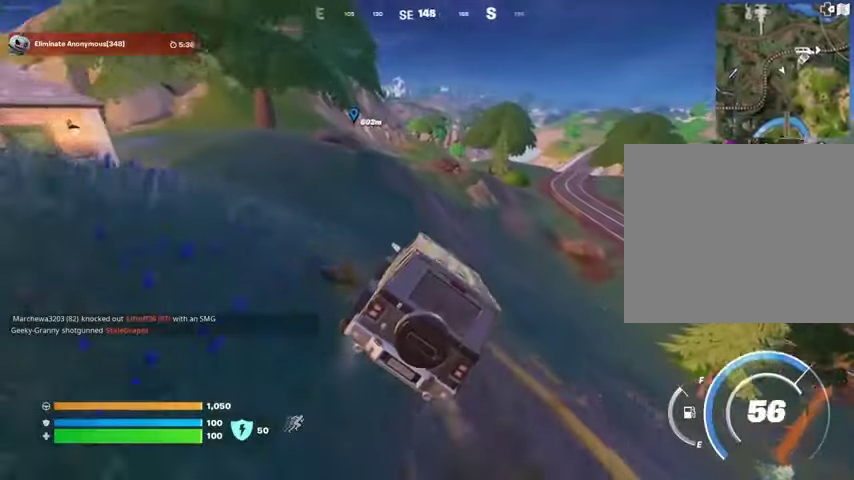
{"buttons": [], "left_stick": "up-right", "right_stick": "center", "events": []}
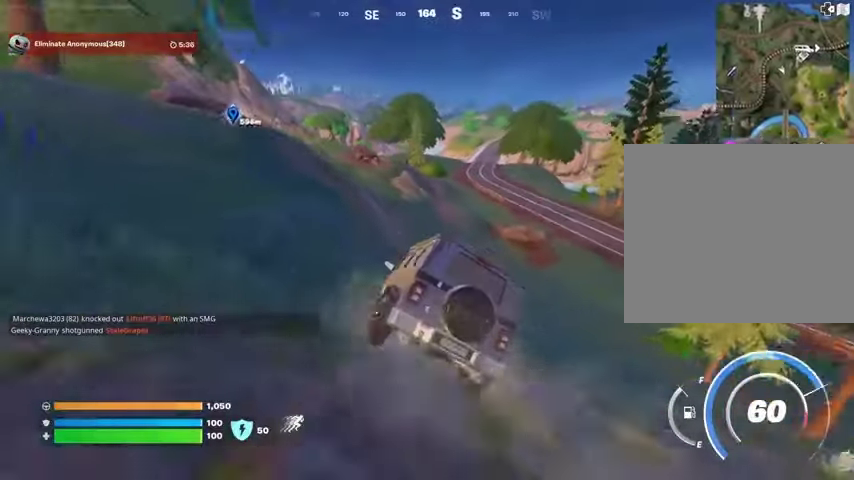
{"buttons": [], "left_stick": "up-right", "right_stick": "center", "events": []}
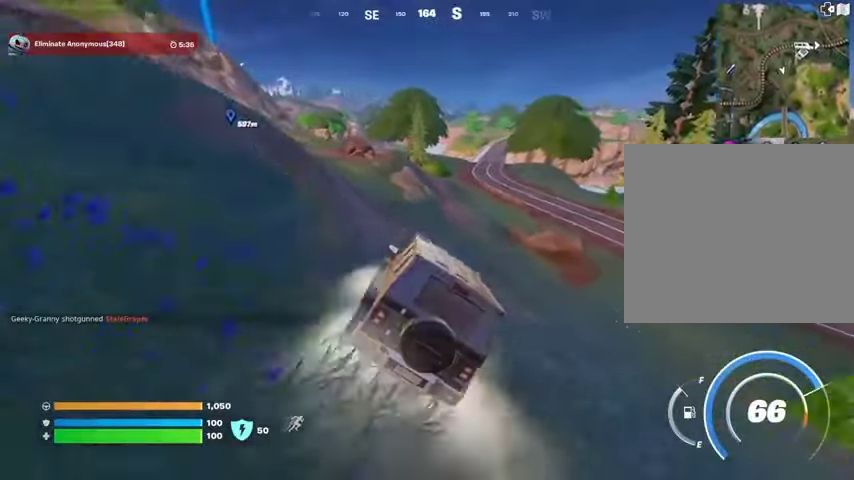
{"buttons": [], "left_stick": "up", "right_stick": "center", "events": [[500, "left_stick", "up"]]}
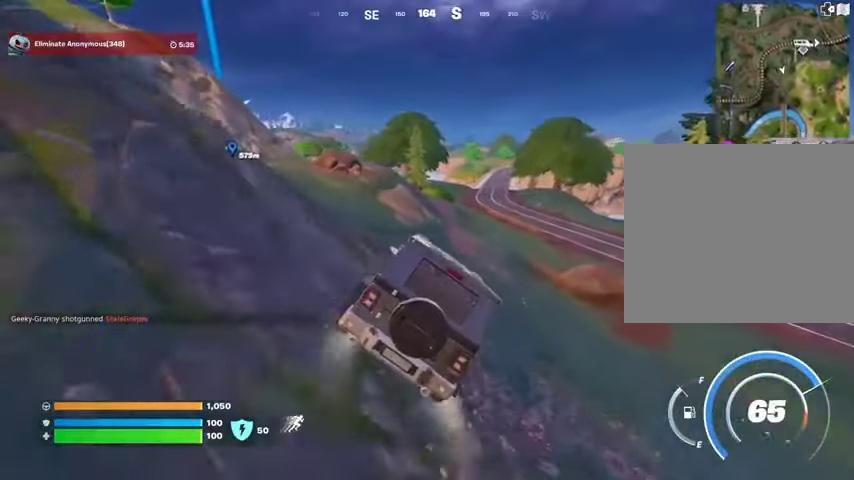
{"buttons": [], "left_stick": "up-right", "right_stick": "center", "events": [[233, "left_stick", "up-right"]]}
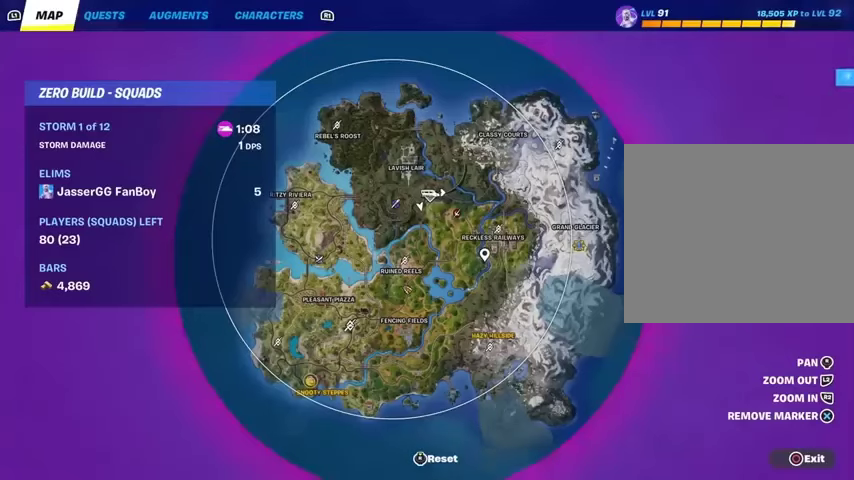
{"buttons": [], "left_stick": "up-right", "right_stick": "up-left", "events": [[200, "right_stick", "up"], [300, "right_stick", "center"], [500, "right_stick", "up-left"]]}
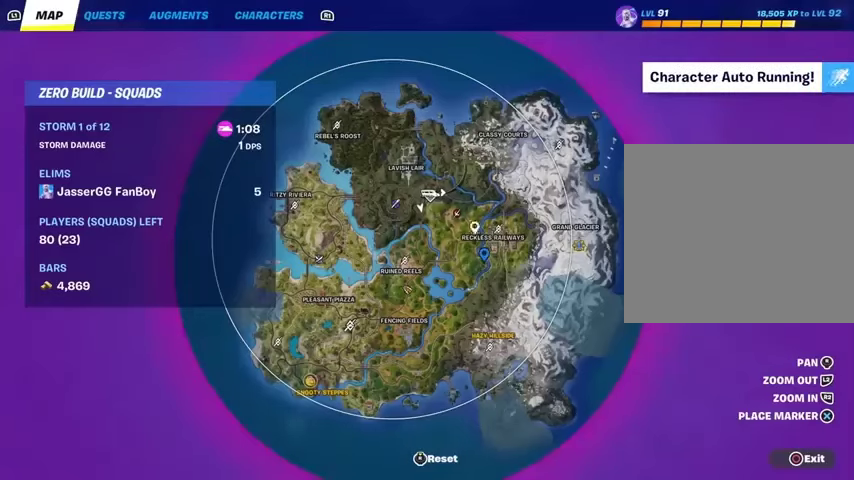
{"buttons": [], "left_stick": "up-right", "right_stick": "center", "events": [[67, "right_stick", "center"]]}
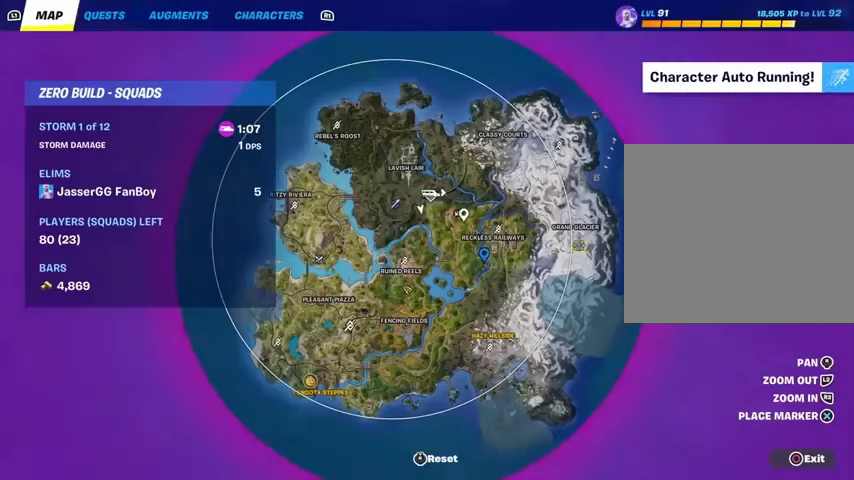
{"buttons": ["CIRCLE"], "left_stick": "up", "right_stick": "center", "events": [[33, "right_stick", "up-left"], [100, "right_stick", "center"], [233, "CROSS", "down"], [300, "CROSS", "up"], [467, "CIRCLE", "down"], [467, "left_stick", "up"]]}
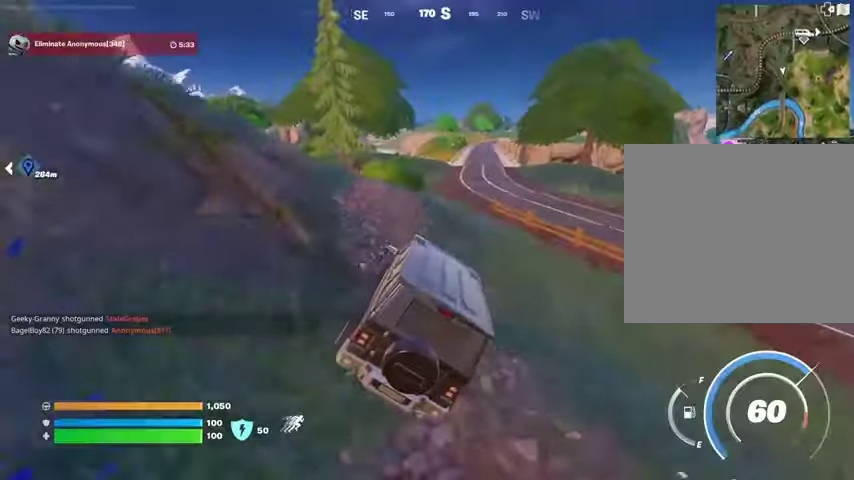
{"buttons": [], "left_stick": "up-left", "right_stick": "center", "events": [[33, "CIRCLE", "up"], [167, "left_stick", "up-left"], [233, "right_stick", "left"], [367, "right_stick", "center"]]}
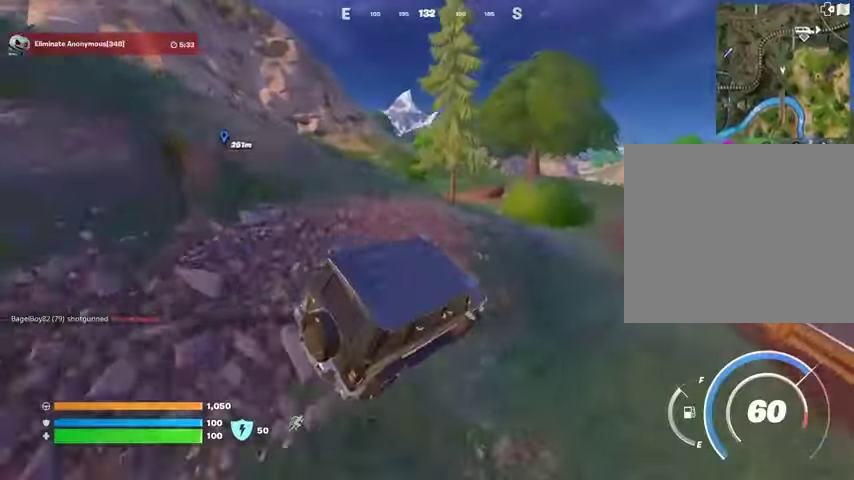
{"buttons": [], "left_stick": "up-left", "right_stick": "center", "events": []}
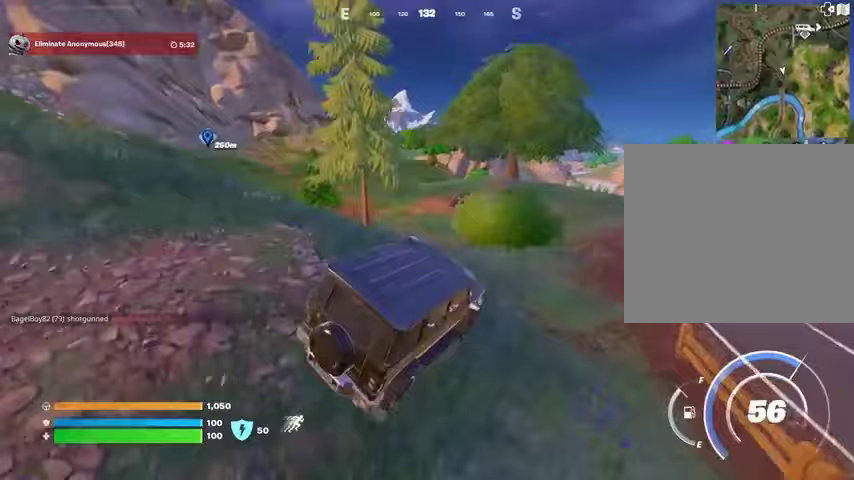
{"buttons": [], "left_stick": "up", "right_stick": "center", "events": [[400, "left_stick", "up"]]}
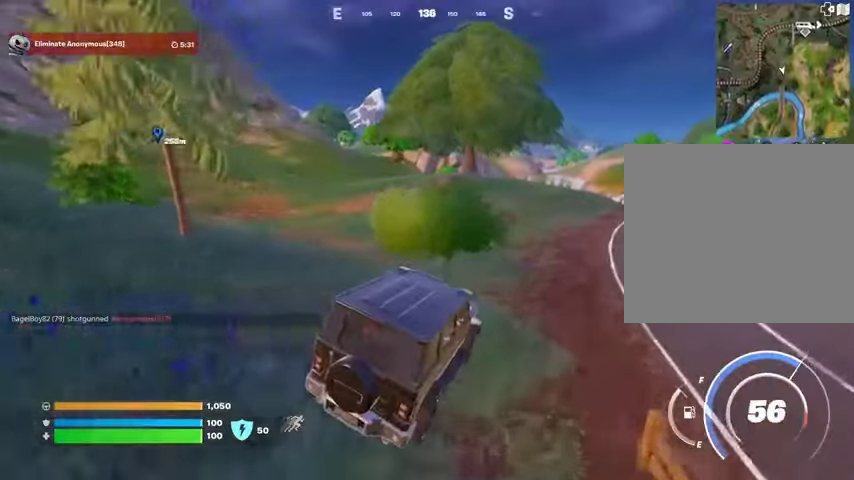
{"buttons": [], "left_stick": "up", "right_stick": "center", "events": []}
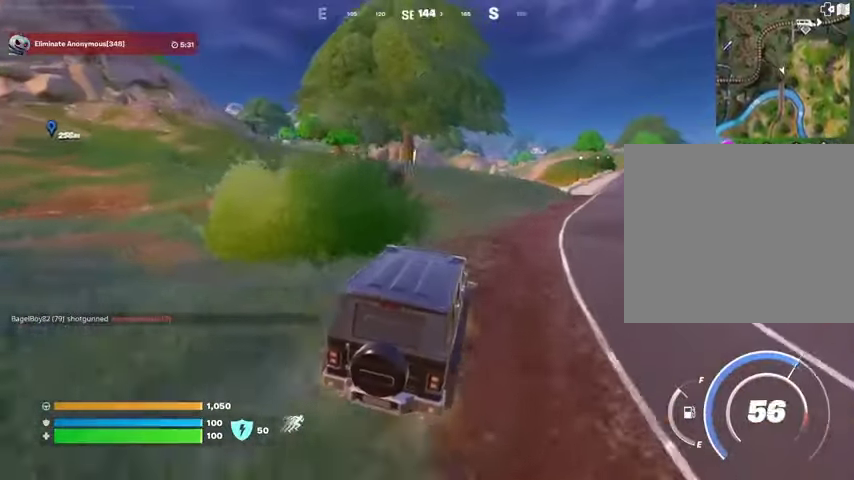
{"buttons": [], "left_stick": "up-left", "right_stick": "center", "events": [[200, "left_stick", "up-left"]]}
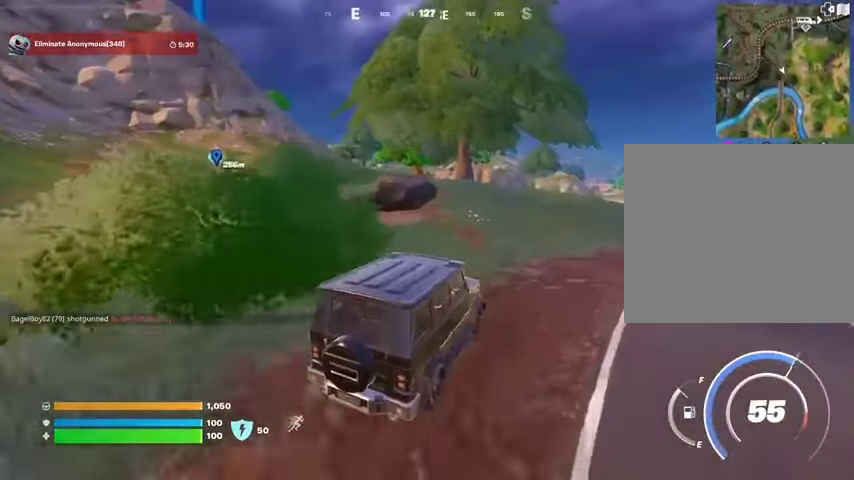
{"buttons": [], "left_stick": "up-left", "right_stick": "center", "events": [[200, "right_stick", "right"], [367, "right_stick", "center"]]}
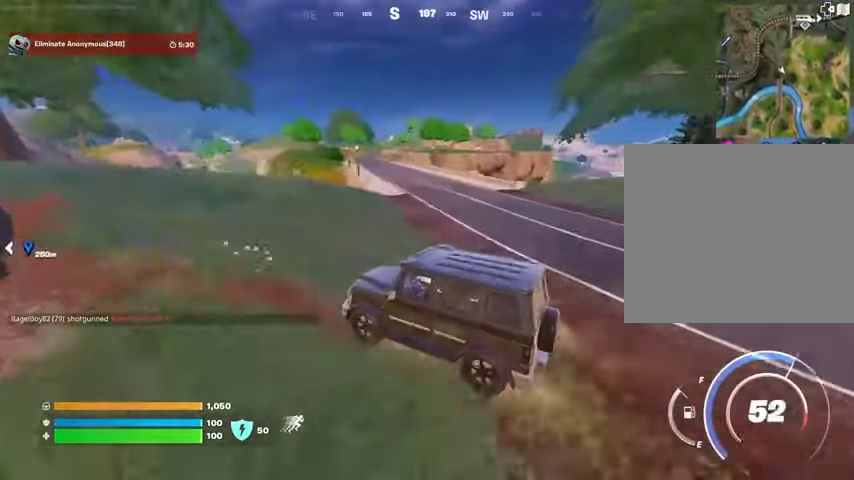
{"buttons": [], "left_stick": "left", "right_stick": "center", "events": [[267, "left_stick", "left"], [267, "right_stick", "left"], [433, "right_stick", "center"]]}
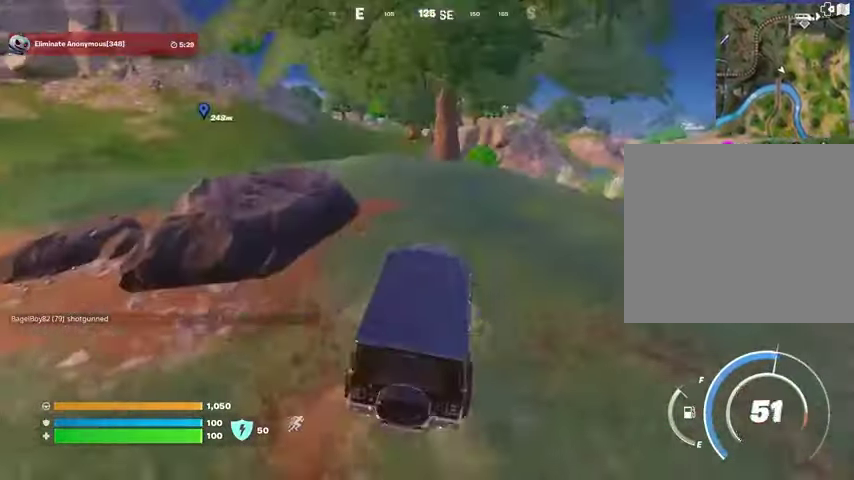
{"buttons": [], "left_stick": "up", "right_stick": "center", "events": [[100, "left_stick", "up-left"], [367, "left_stick", "up"]]}
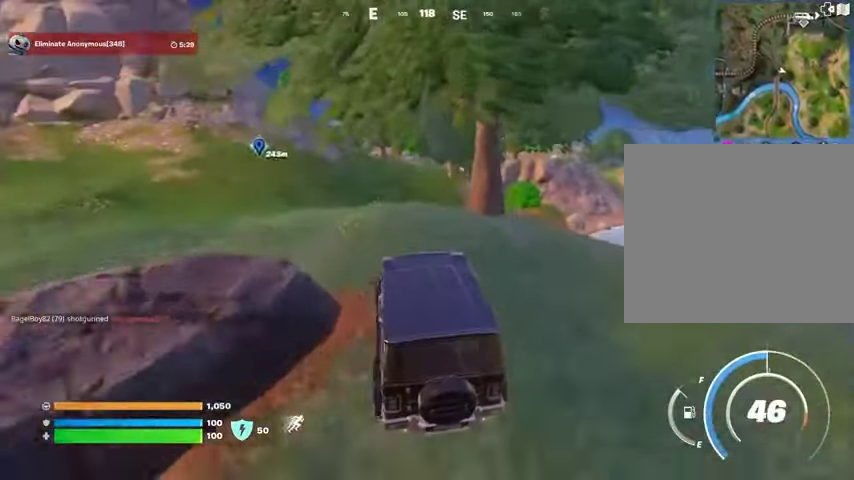
{"buttons": [], "left_stick": "up", "right_stick": "center", "events": []}
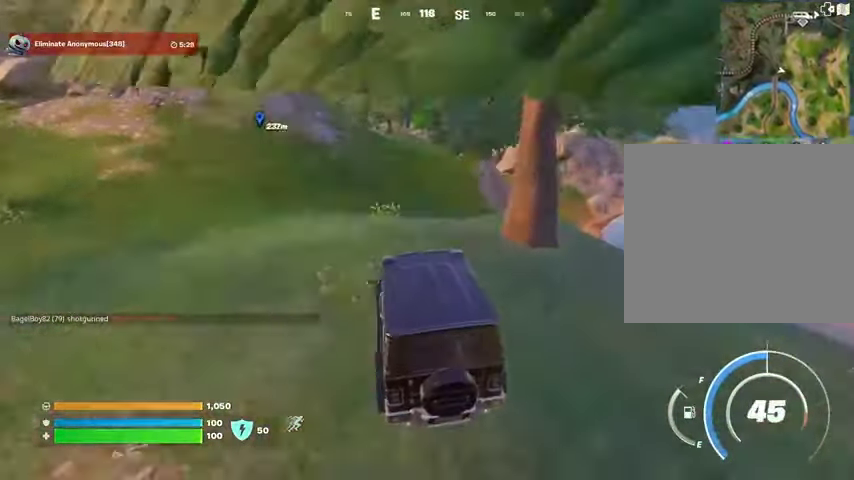
{"buttons": [], "left_stick": "up", "right_stick": "center", "events": [[167, "right_stick", "up"], [233, "right_stick", "center"]]}
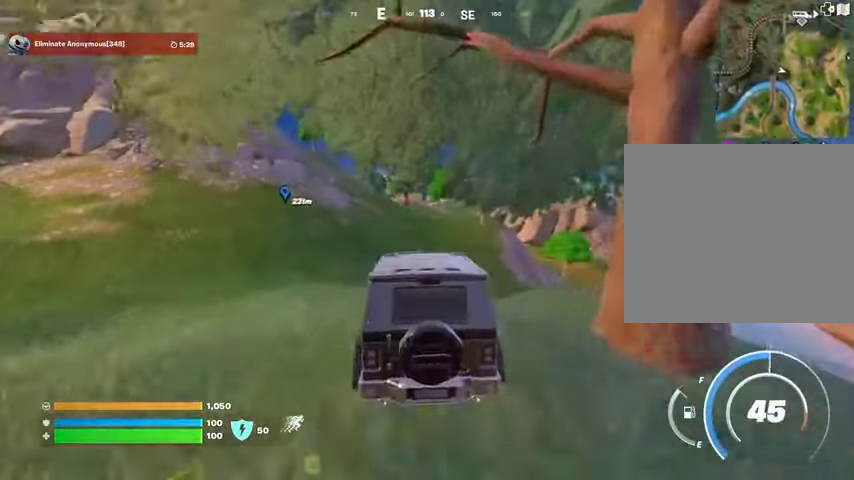
{"buttons": [], "left_stick": "up", "right_stick": "center", "events": []}
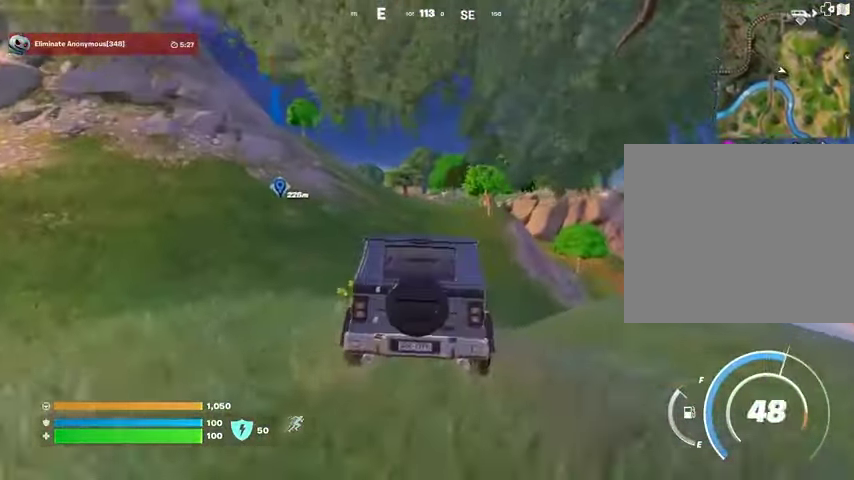
{"buttons": [], "left_stick": "up", "right_stick": "center", "events": []}
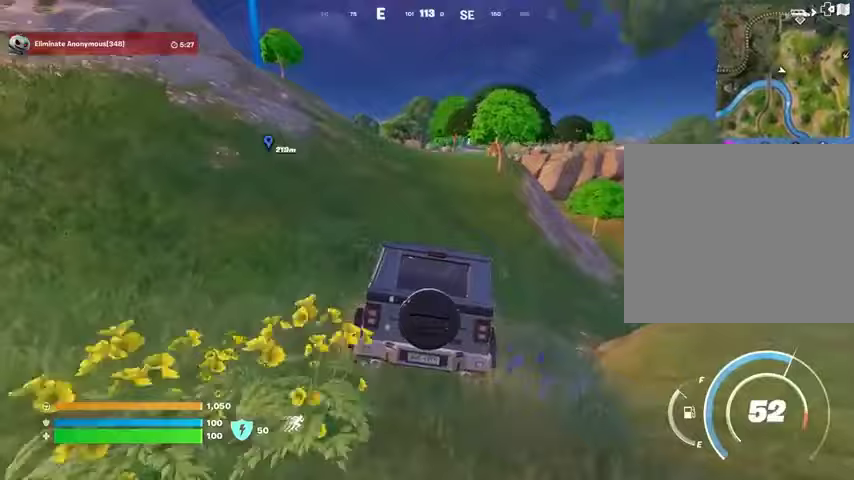
{"buttons": [], "left_stick": "up-left", "right_stick": "center", "events": [[133, "right_stick", "right"], [233, "left_stick", "up-left"], [300, "right_stick", "center"]]}
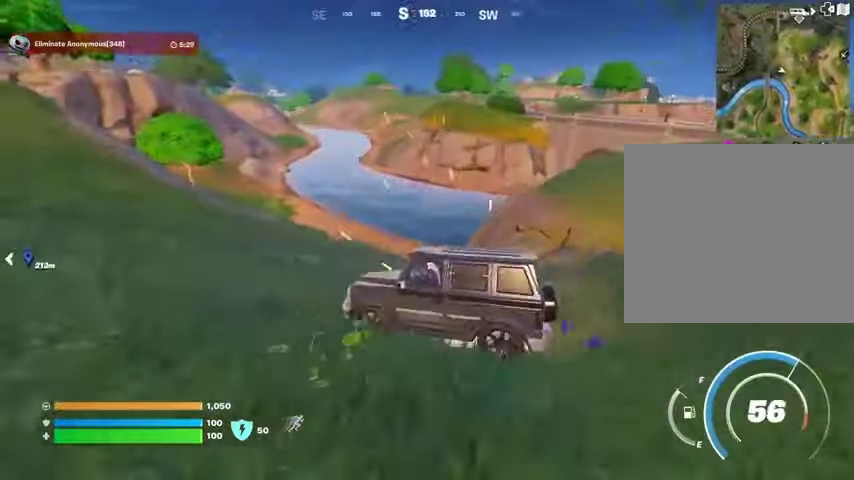
{"buttons": [], "left_stick": "up", "right_stick": "center", "events": [[100, "right_stick", "left"], [233, "left_stick", "up"], [267, "right_stick", "center"]]}
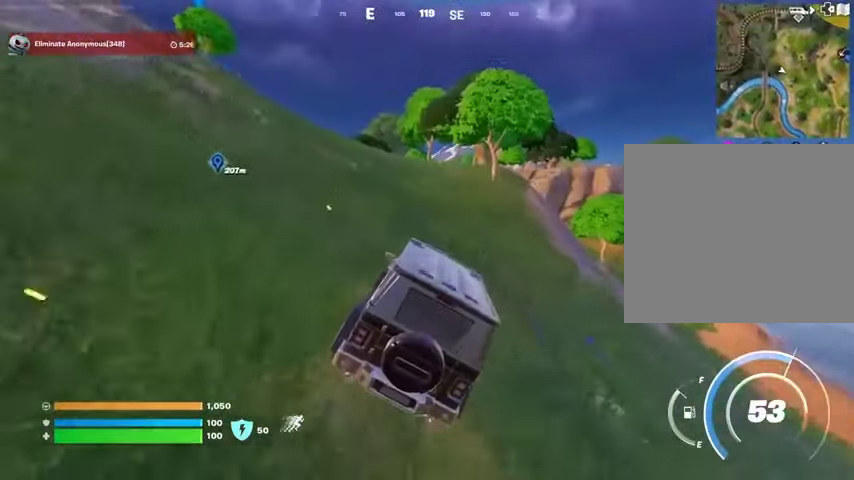
{"buttons": [], "left_stick": "up-left", "right_stick": "center", "events": [[67, "left_stick", "up-left"]]}
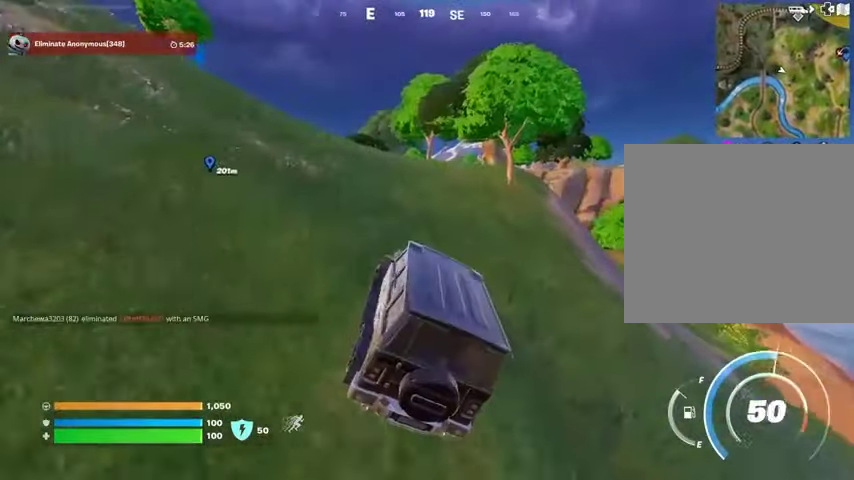
{"buttons": [], "left_stick": "up", "right_stick": "center", "events": [[467, "left_stick", "up"]]}
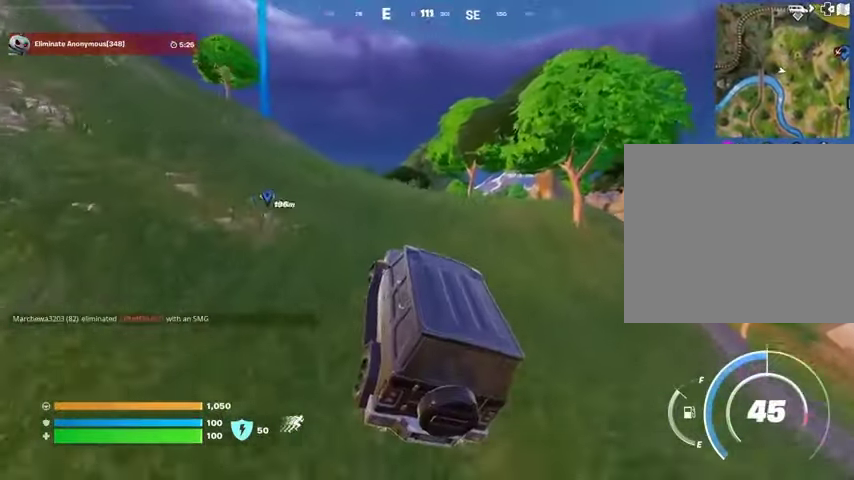
{"buttons": [], "left_stick": "up-right", "right_stick": "center", "events": [[67, "right_stick", "left"], [167, "right_stick", "center"], [433, "right_stick", "right"], [500, "left_stick", "up-right"], [500, "right_stick", "center"]]}
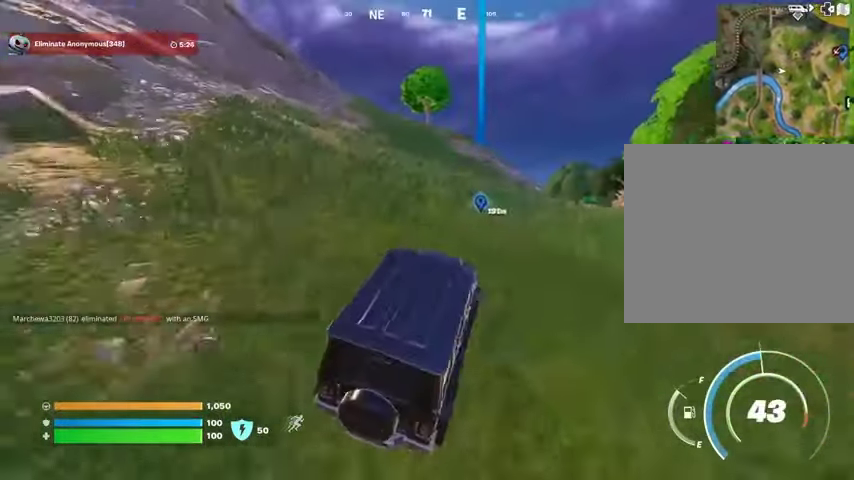
{"buttons": [], "left_stick": "up", "right_stick": "center", "events": [[133, "left_stick", "up"]]}
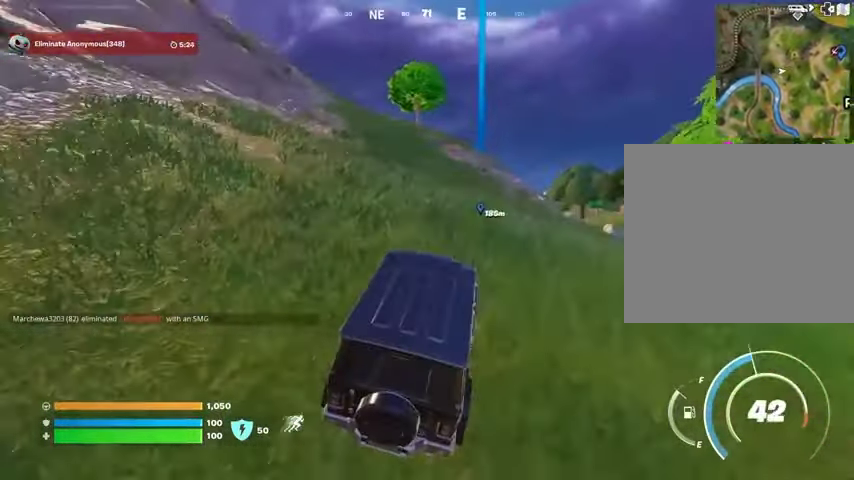
{"buttons": [], "left_stick": "up-left", "right_stick": "center", "events": [[133, "left_stick", "up-left"]]}
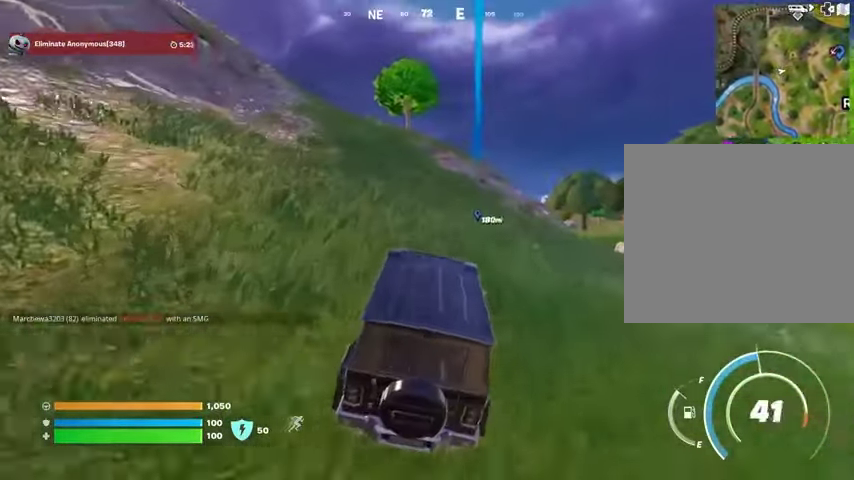
{"buttons": [], "left_stick": "up-left", "right_stick": "center", "events": []}
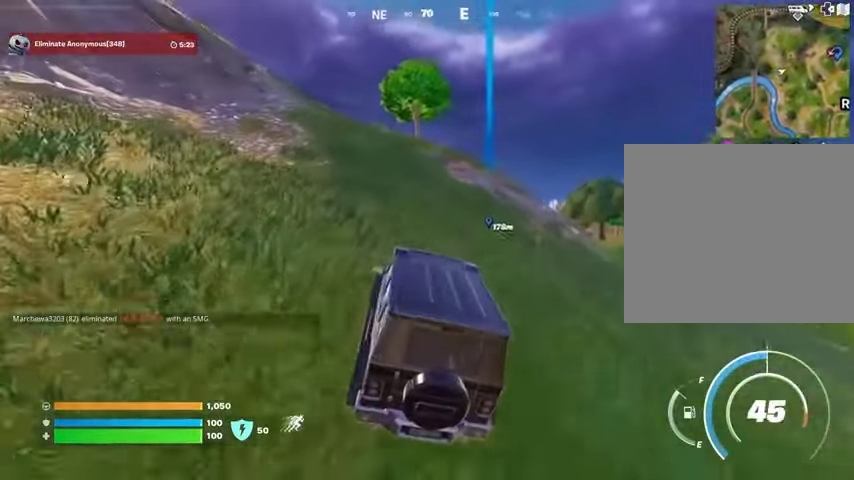
{"buttons": [], "left_stick": "up", "right_stick": "center", "events": [[500, "left_stick", "up"]]}
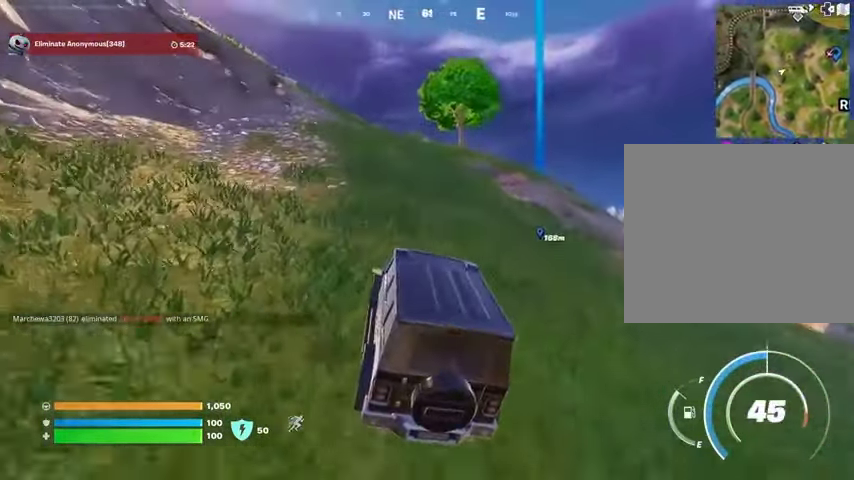
{"buttons": [], "left_stick": "up", "right_stick": "center", "events": []}